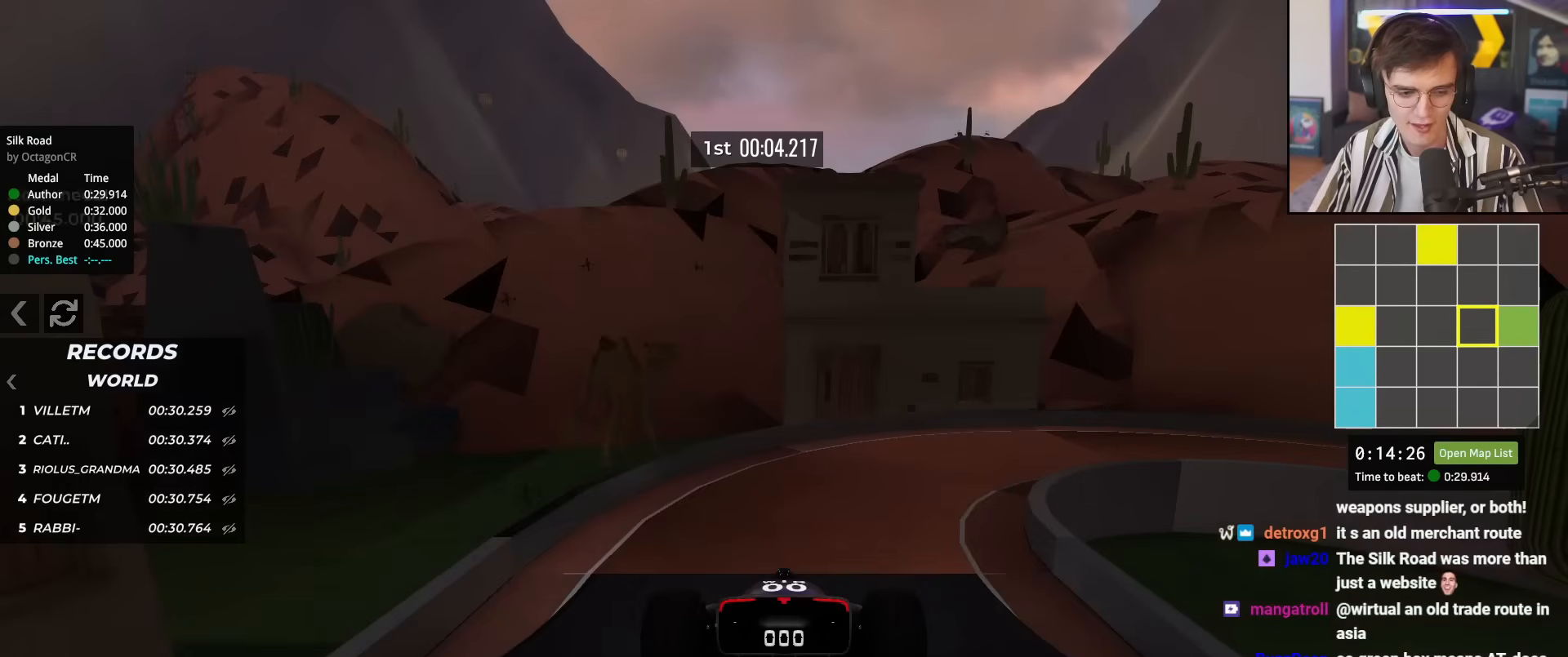
Gameplay with keyboard; each line is a JSON object with the keys held at the frame after it. "events" lists presses ("down") and releases ("up") of "brake", "down", "left", "right" and "up" between this image and that frame as [ms after this image, input, new state], when the widget could be followed in between. No other keys are recorded. Mouse input is not recorded. Key names are as the overlay labels them; some are game actions (e.g. jump) rather than physical keys.
{"keys": ["up"], "events": []}
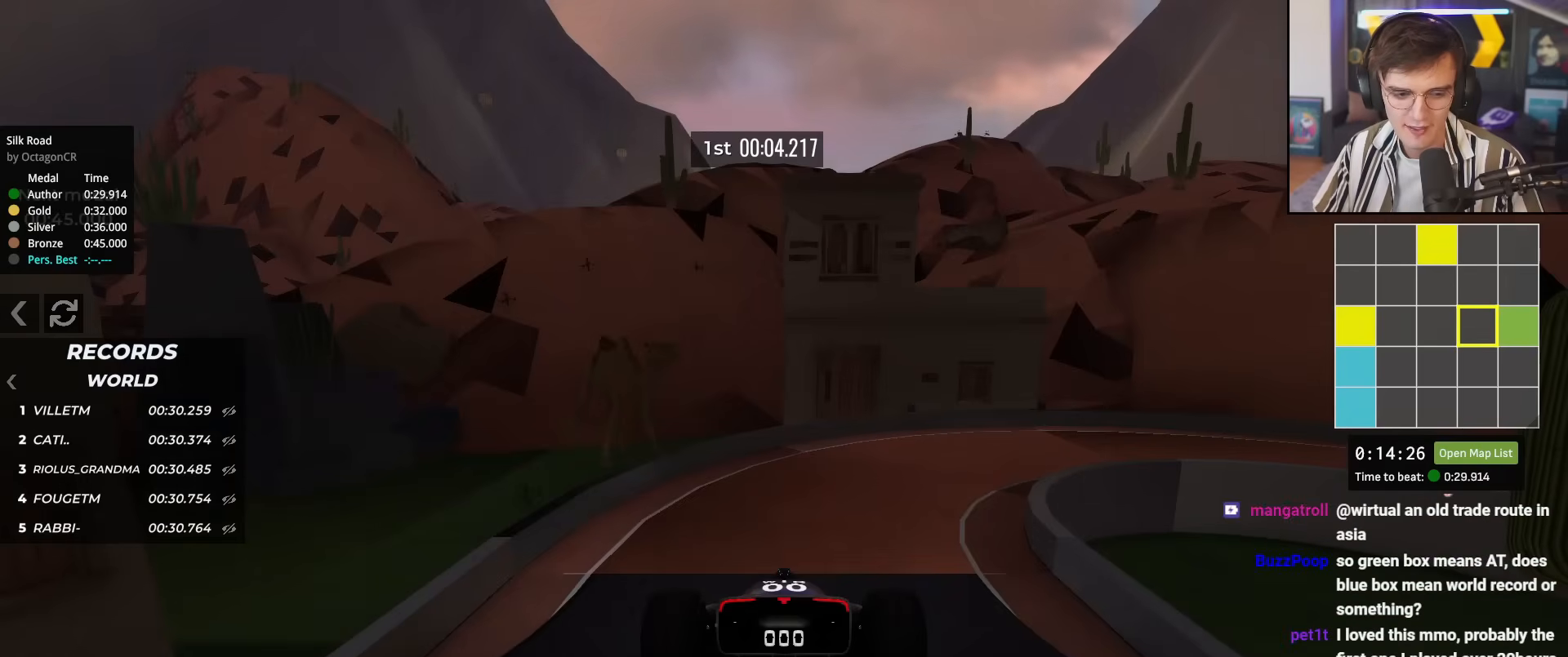
{"keys": ["up"], "events": []}
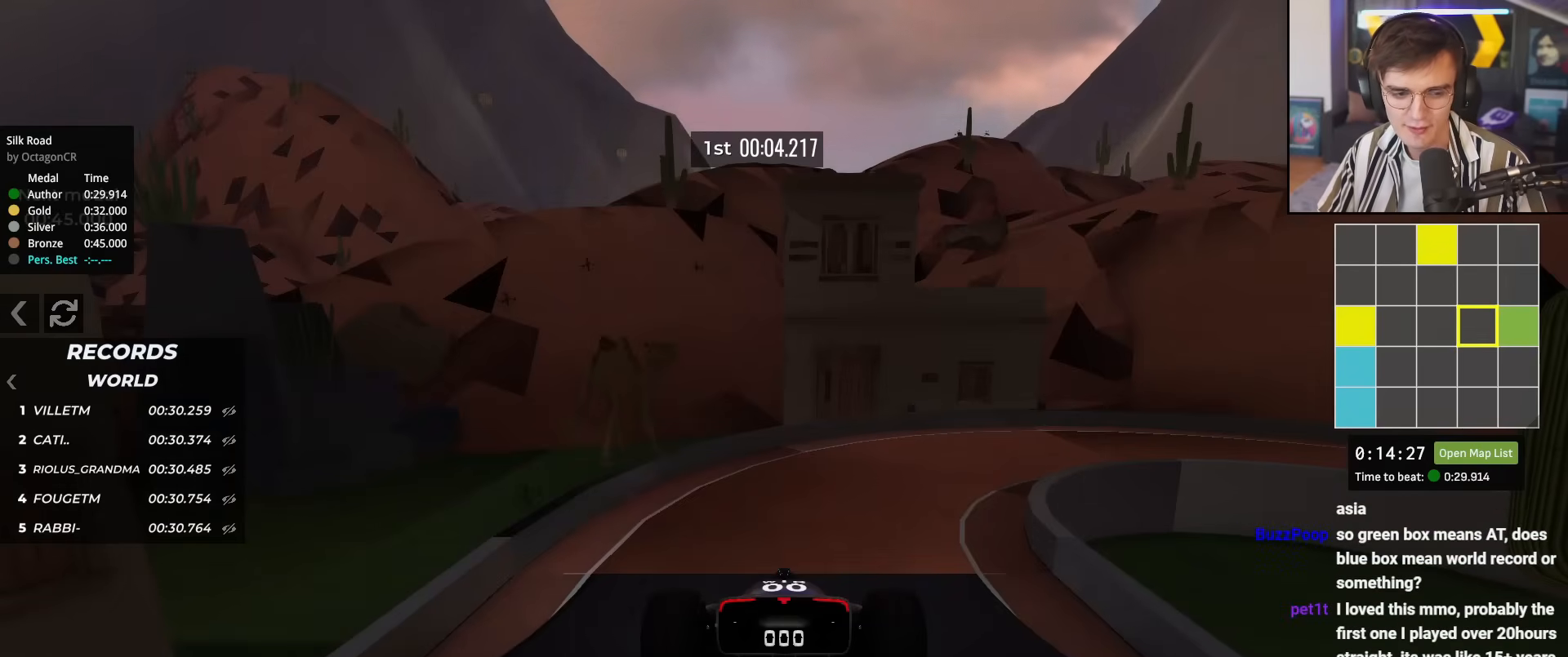
{"keys": ["up"], "events": []}
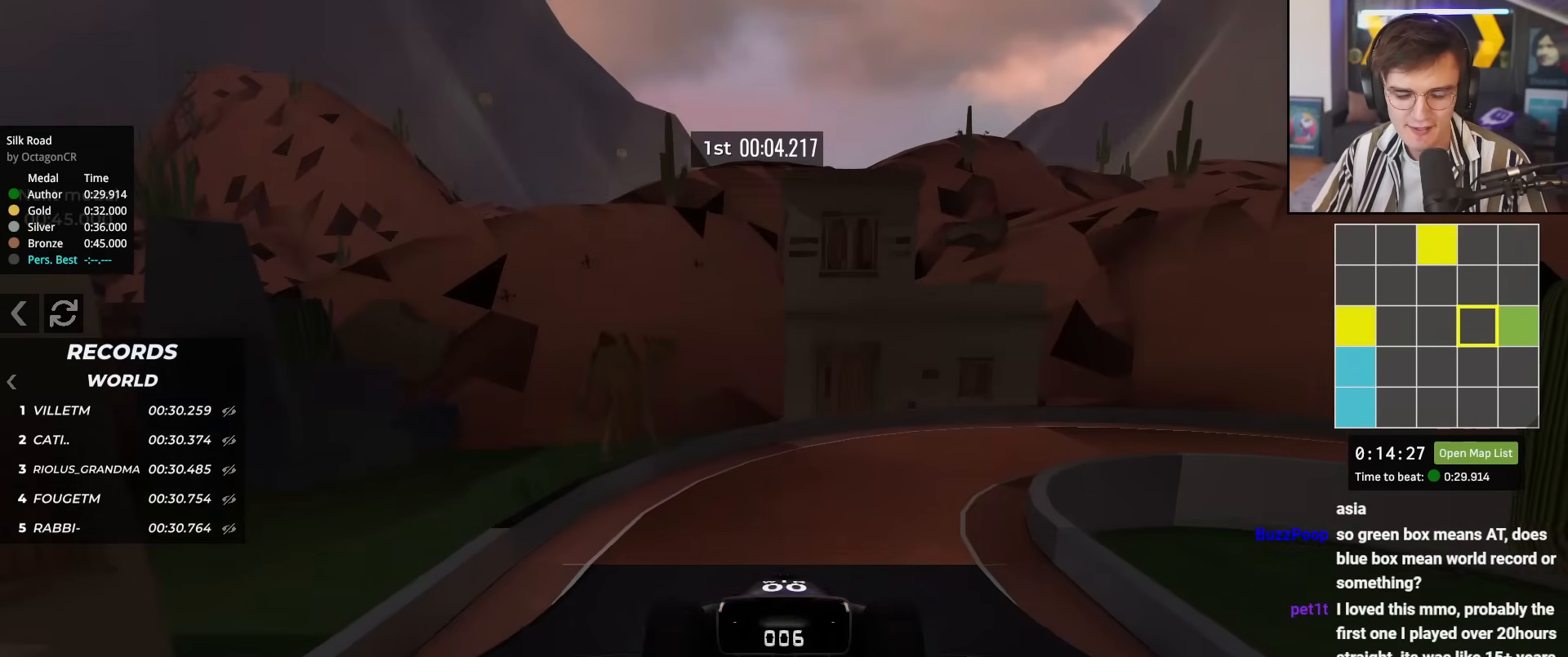
{"keys": ["right", "up"], "events": [[501, "right", "down"]]}
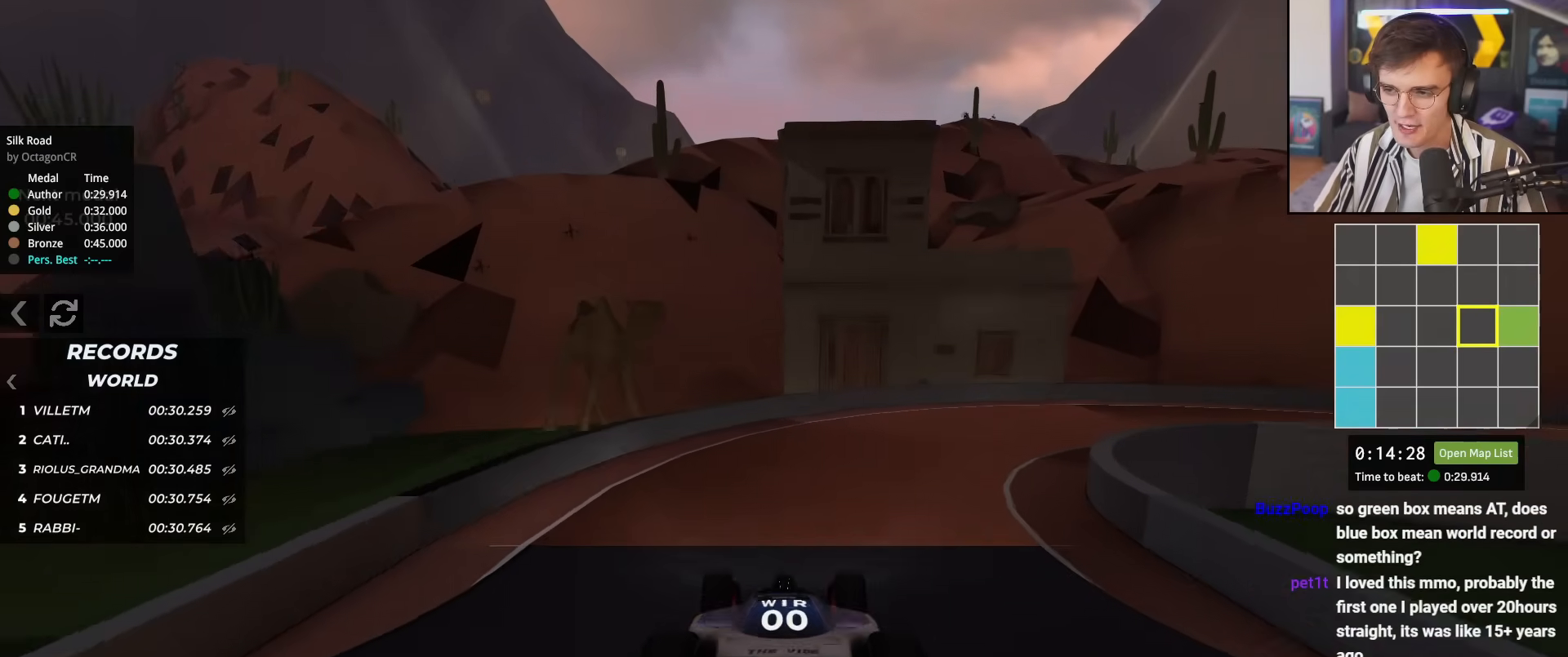
{"keys": ["right", "up"], "events": []}
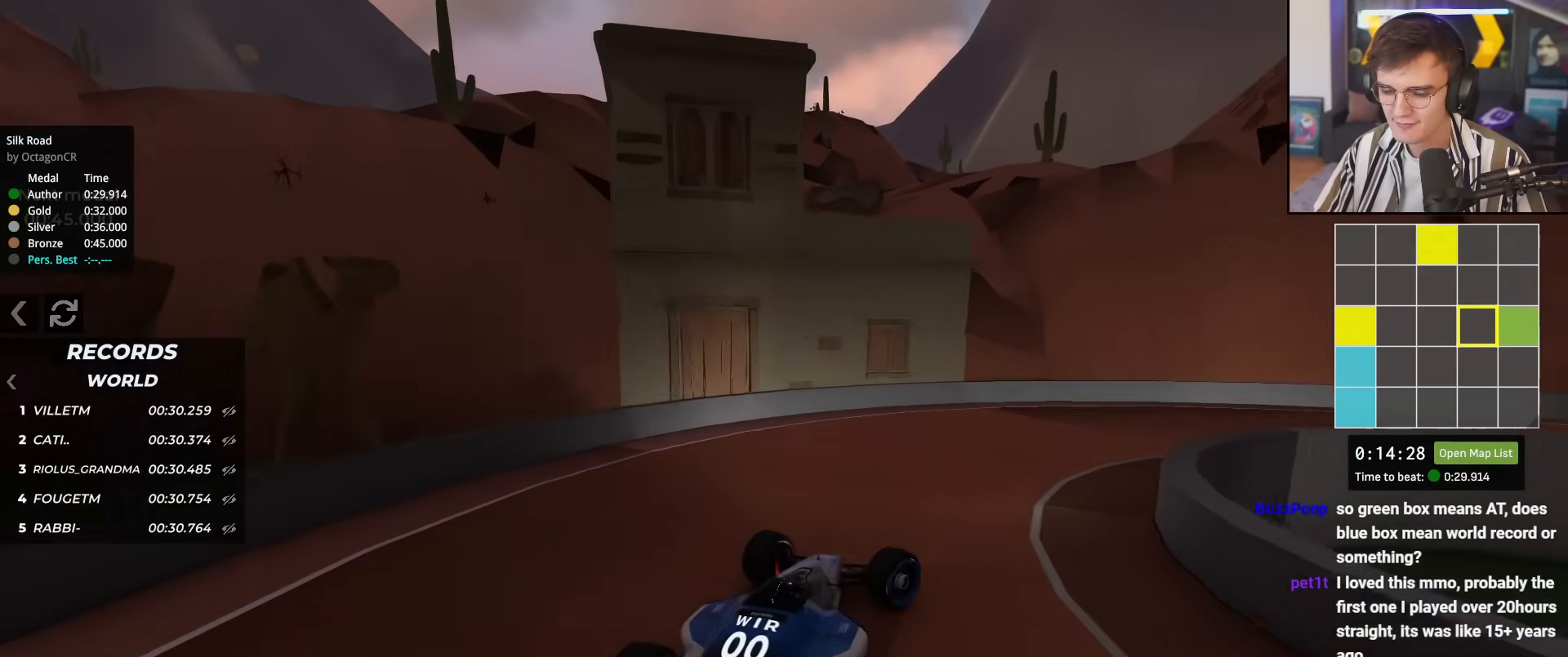
{"keys": ["right", "up"], "events": []}
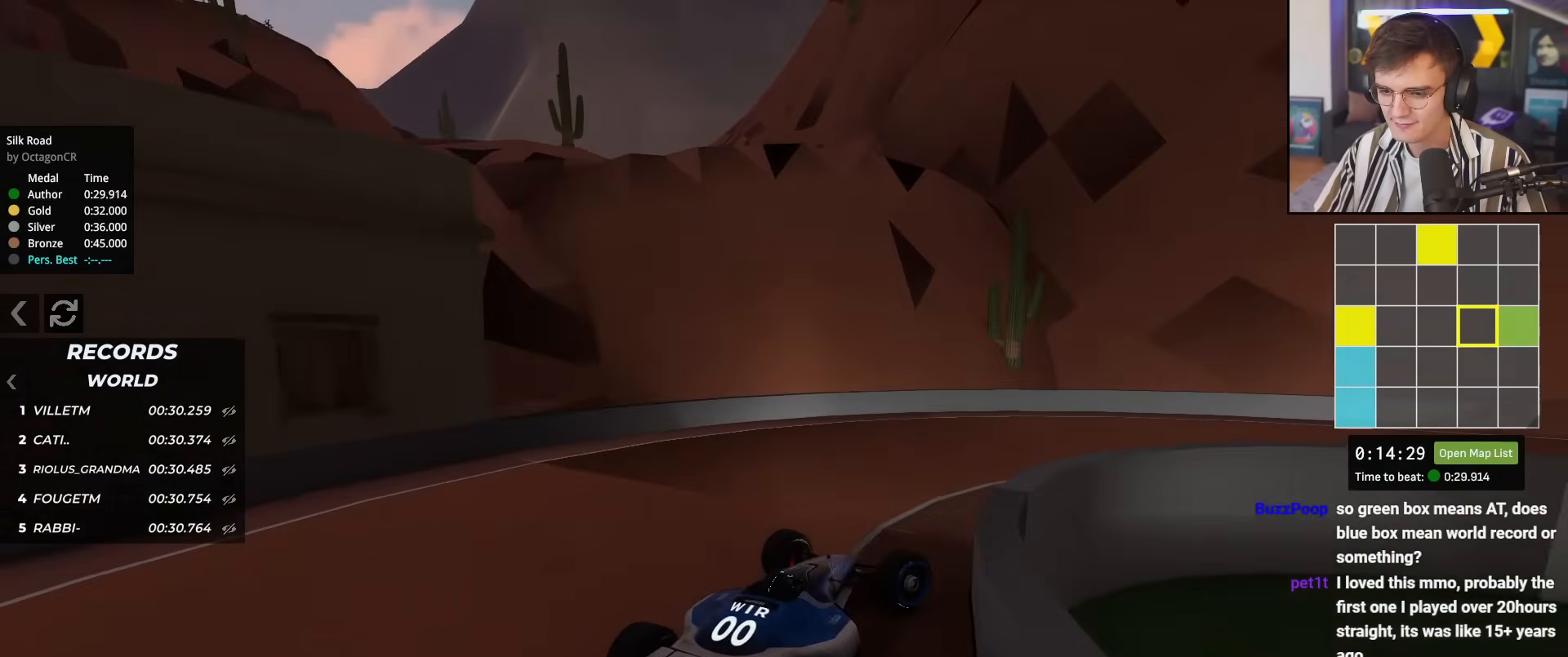
{"keys": ["right", "up"], "events": []}
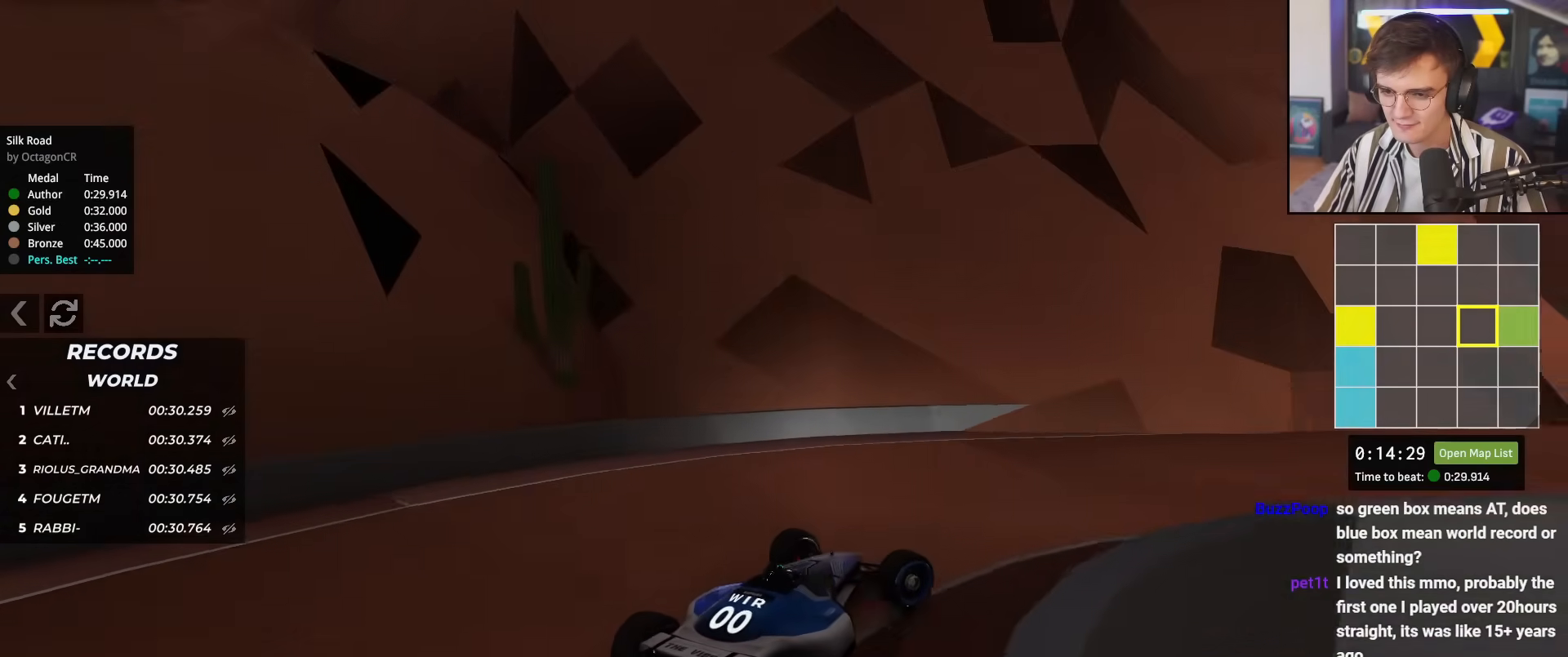
{"keys": ["up"], "events": [[284, "right", "up"]]}
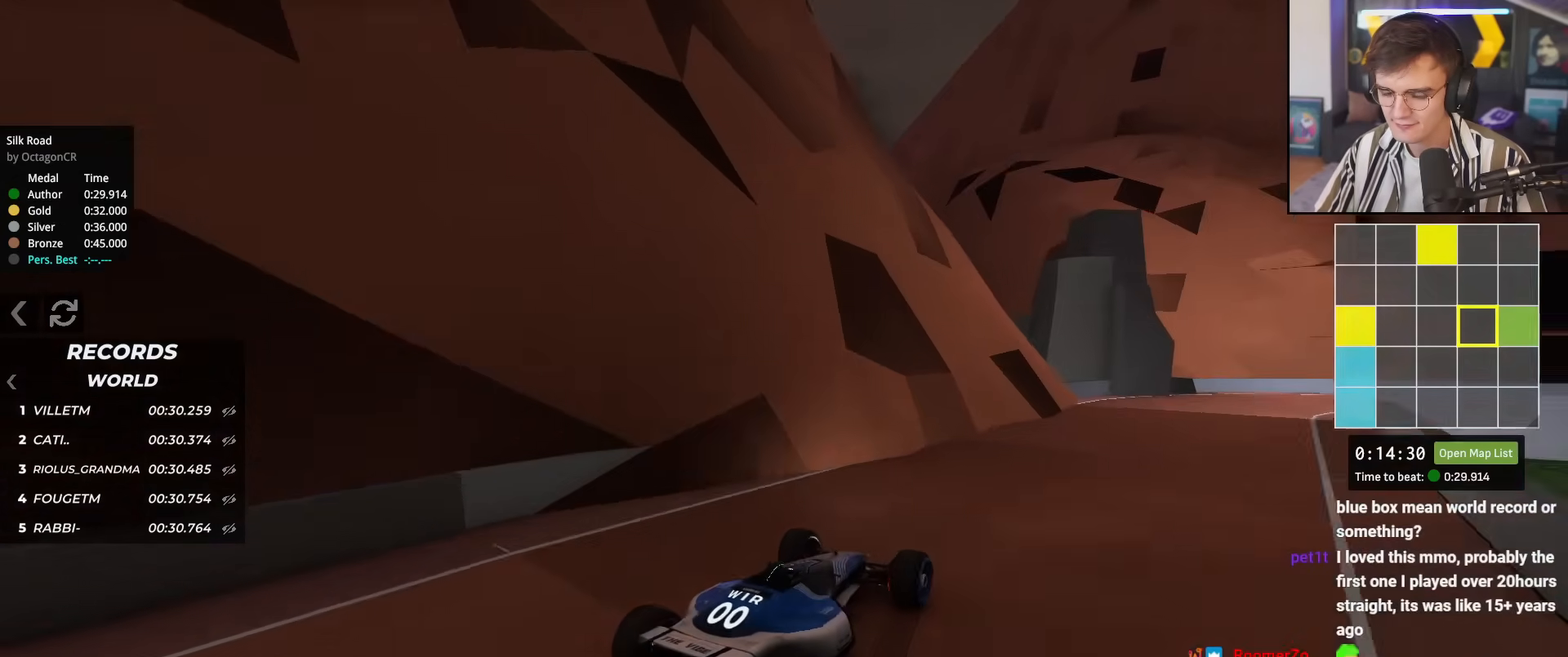
{"keys": ["up"], "events": [[167, "right", "down"], [250, "right", "up"]]}
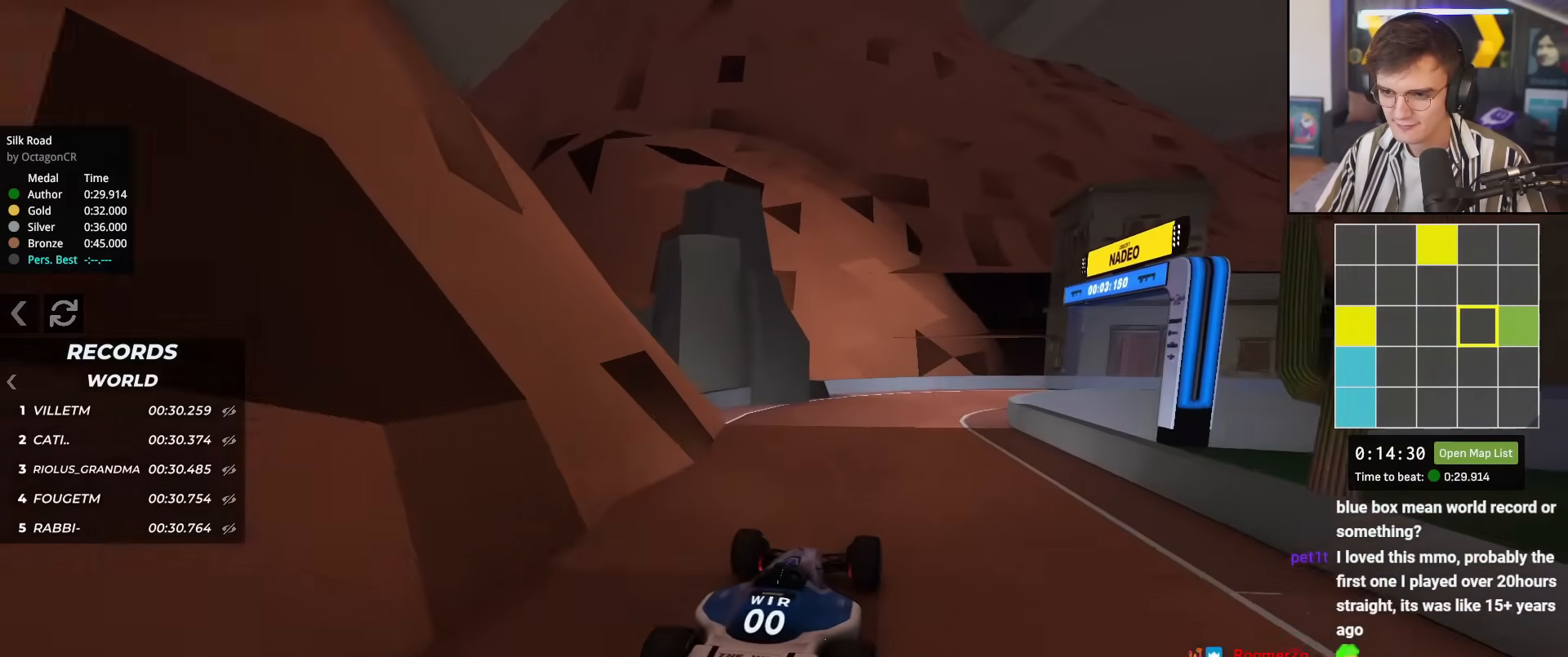
{"keys": ["right", "up"], "events": [[184, "right", "down"], [317, "right", "up"], [367, "right", "down"]]}
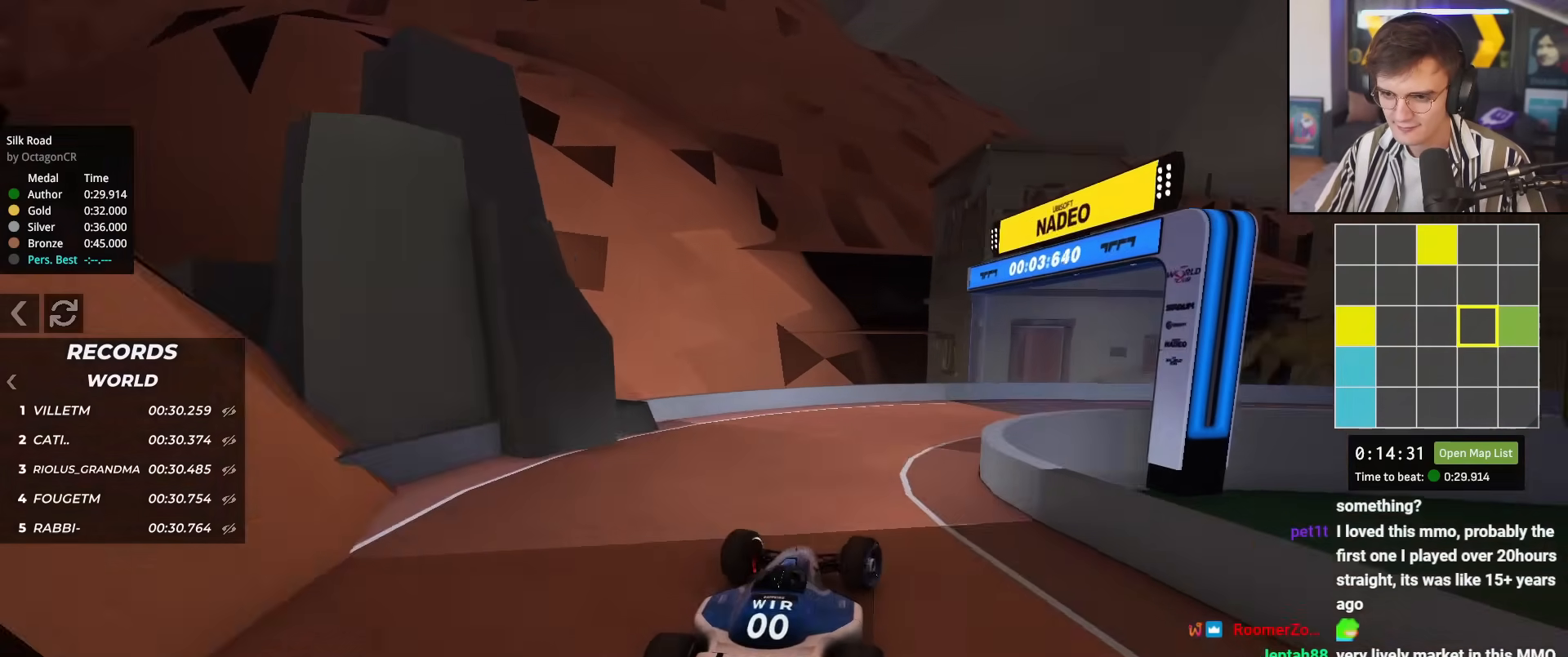
{"keys": ["right", "up"], "events": [[16, "up", "up"], [150, "up", "down"]]}
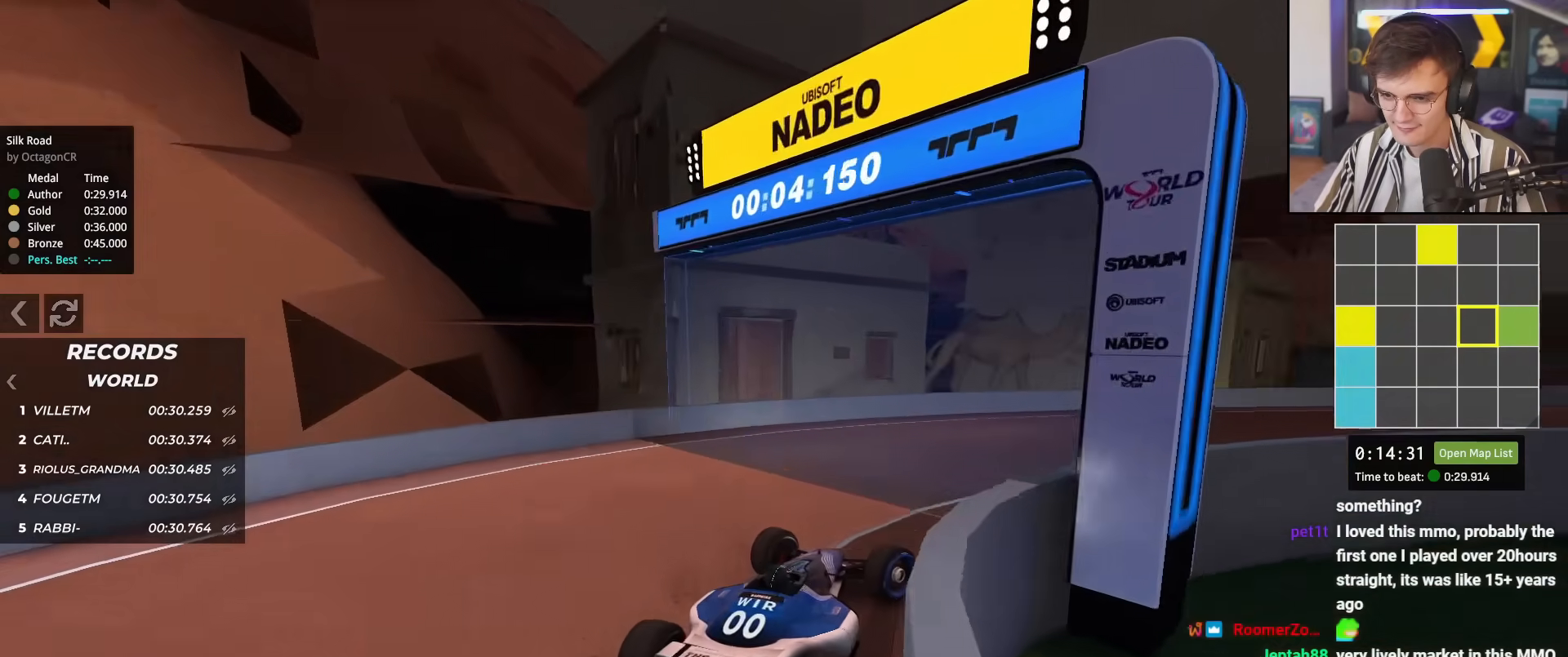
{"keys": ["right", "up"], "events": [[351, "right", "up"], [467, "right", "down"]]}
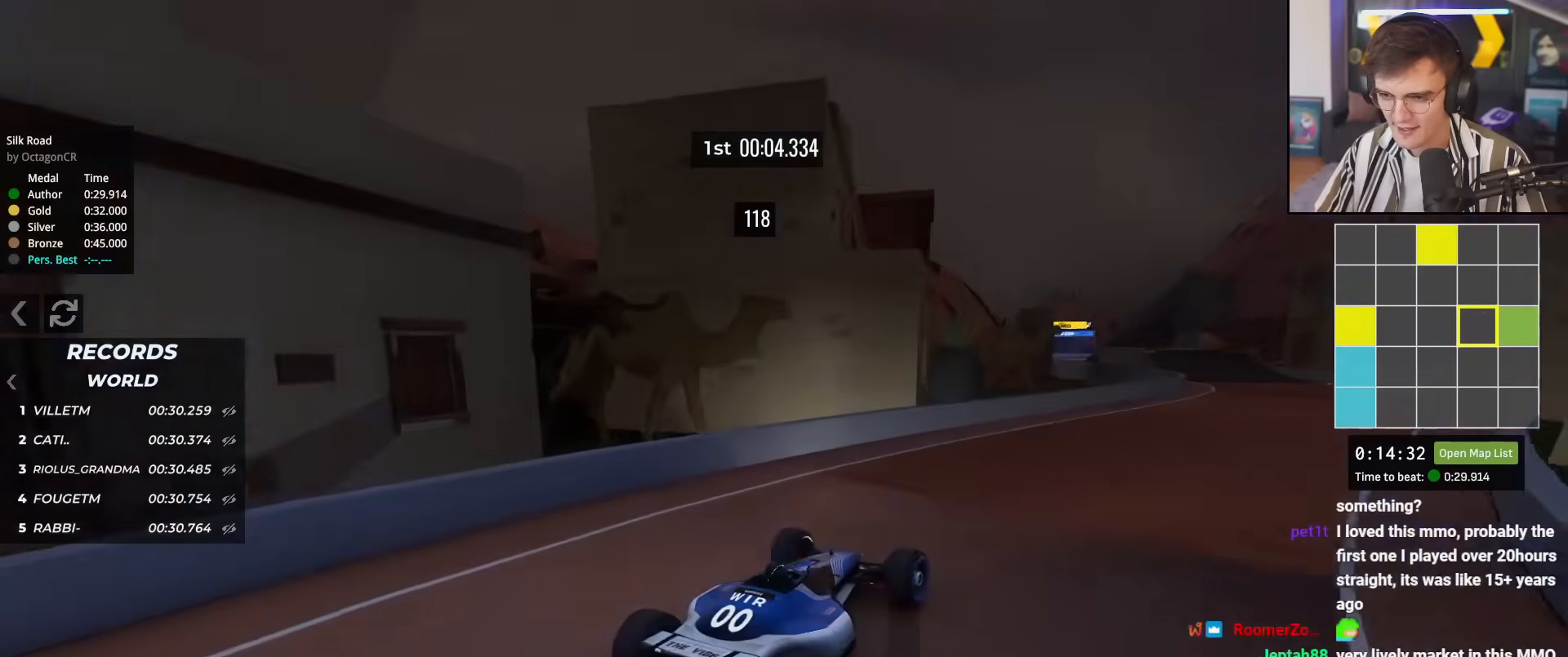
{"keys": ["right", "up"], "events": [[184, "right", "up"], [267, "left", "down"], [367, "left", "up"], [451, "right", "down"]]}
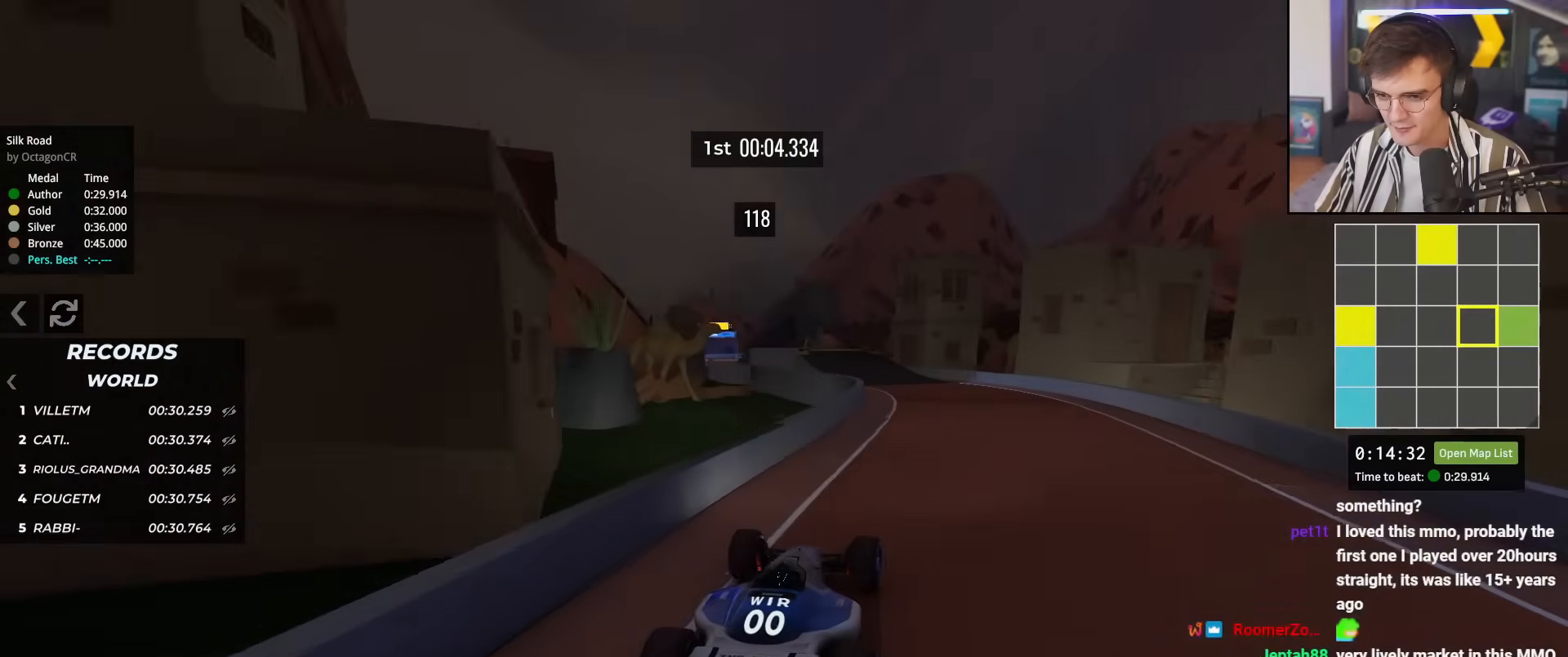
{"keys": ["up"], "events": [[150, "right", "up"], [233, "left", "down"], [333, "left", "up"]]}
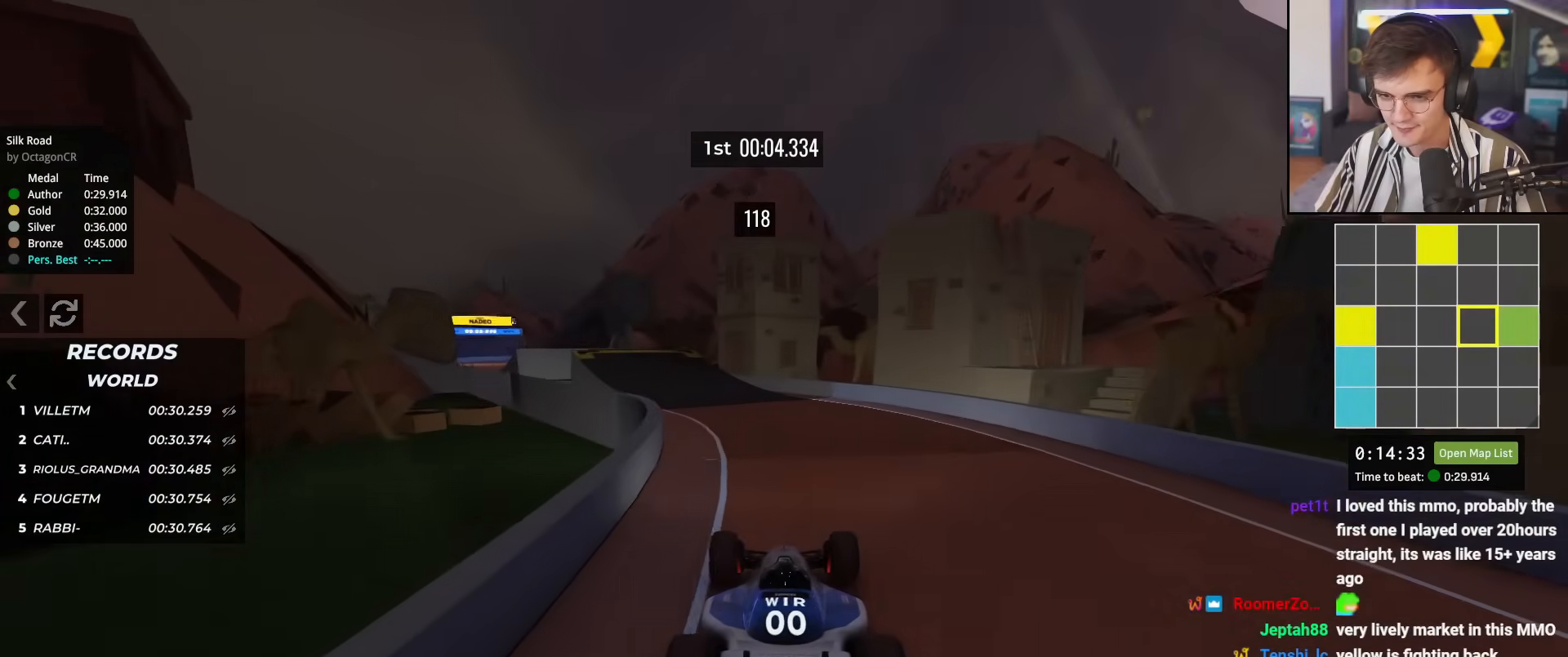
{"keys": ["left", "up"], "events": [[17, "left", "down"], [117, "left", "up"], [200, "left", "down"], [300, "left", "up"], [484, "left", "down"]]}
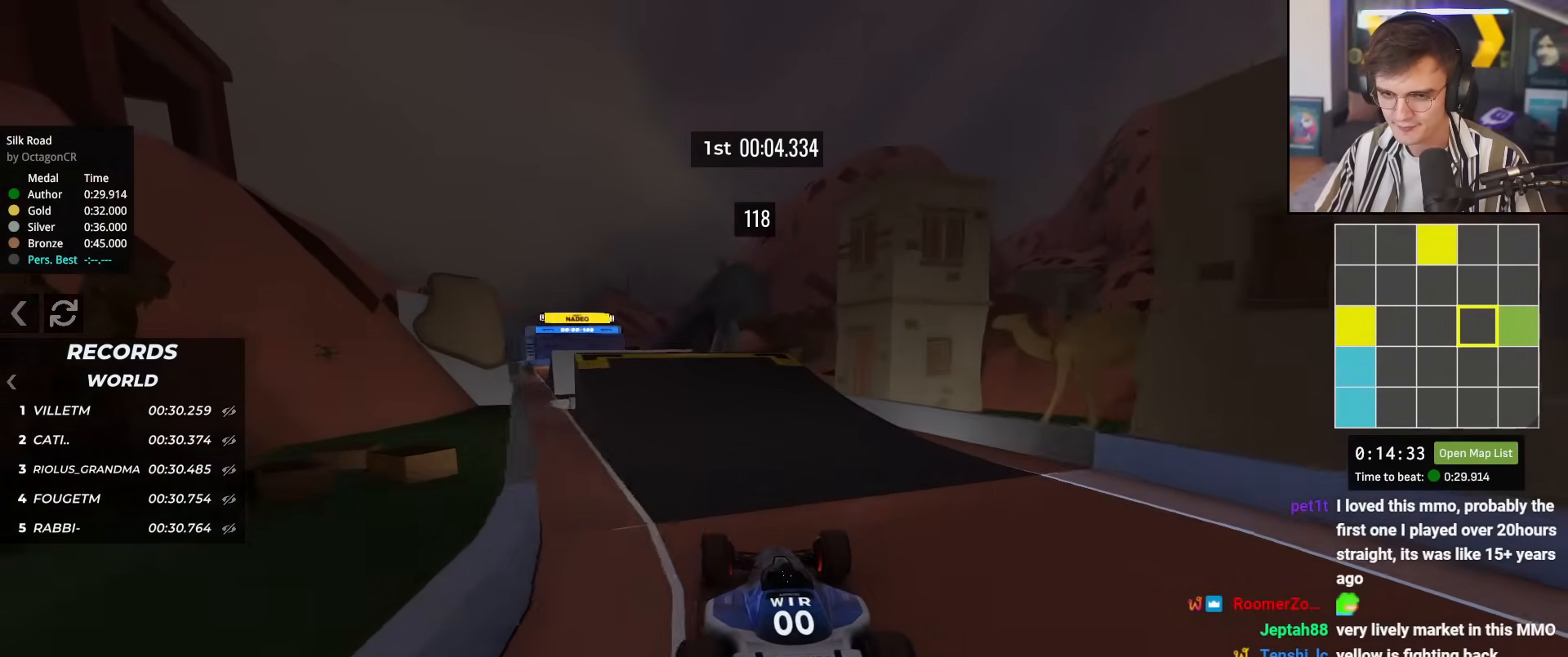
{"keys": ["up"], "events": [[267, "left", "up"], [367, "right", "down"], [417, "right", "up"]]}
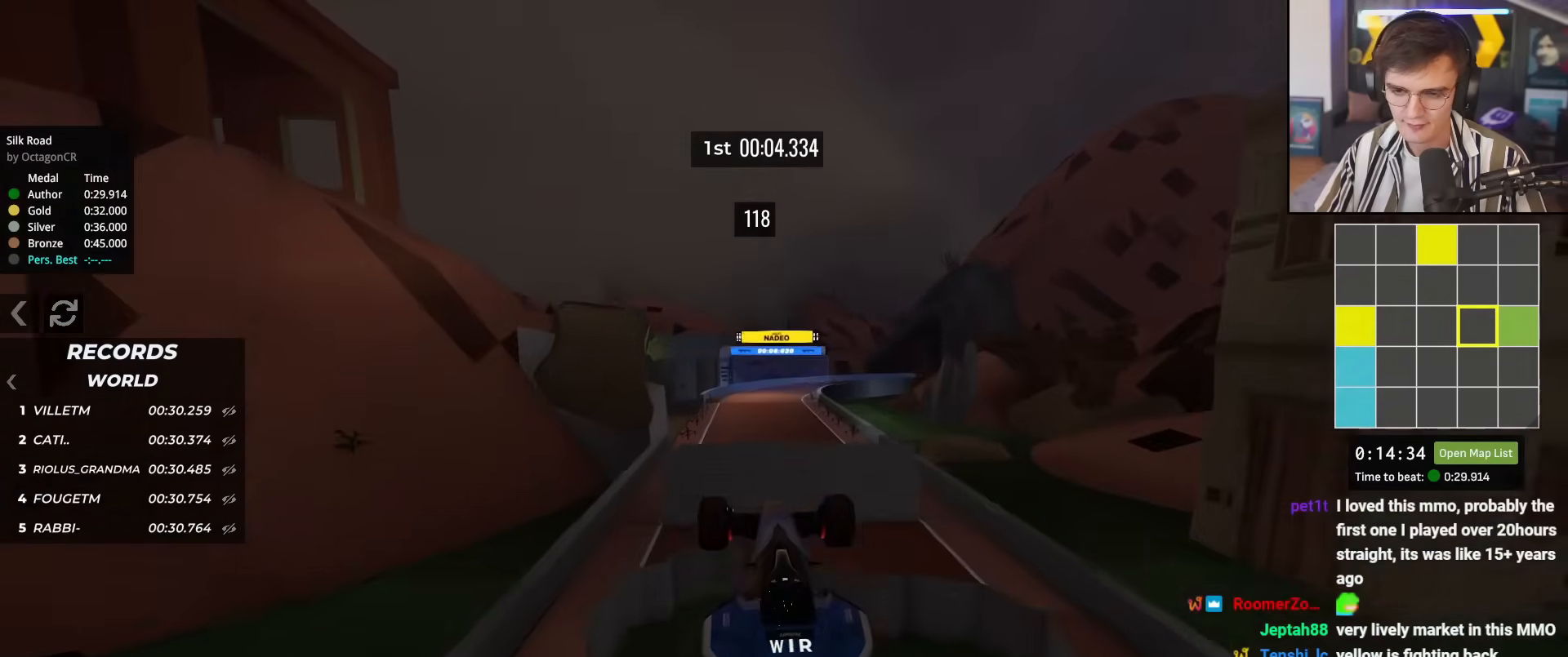
{"keys": ["right", "up"], "events": [[284, "right", "down"]]}
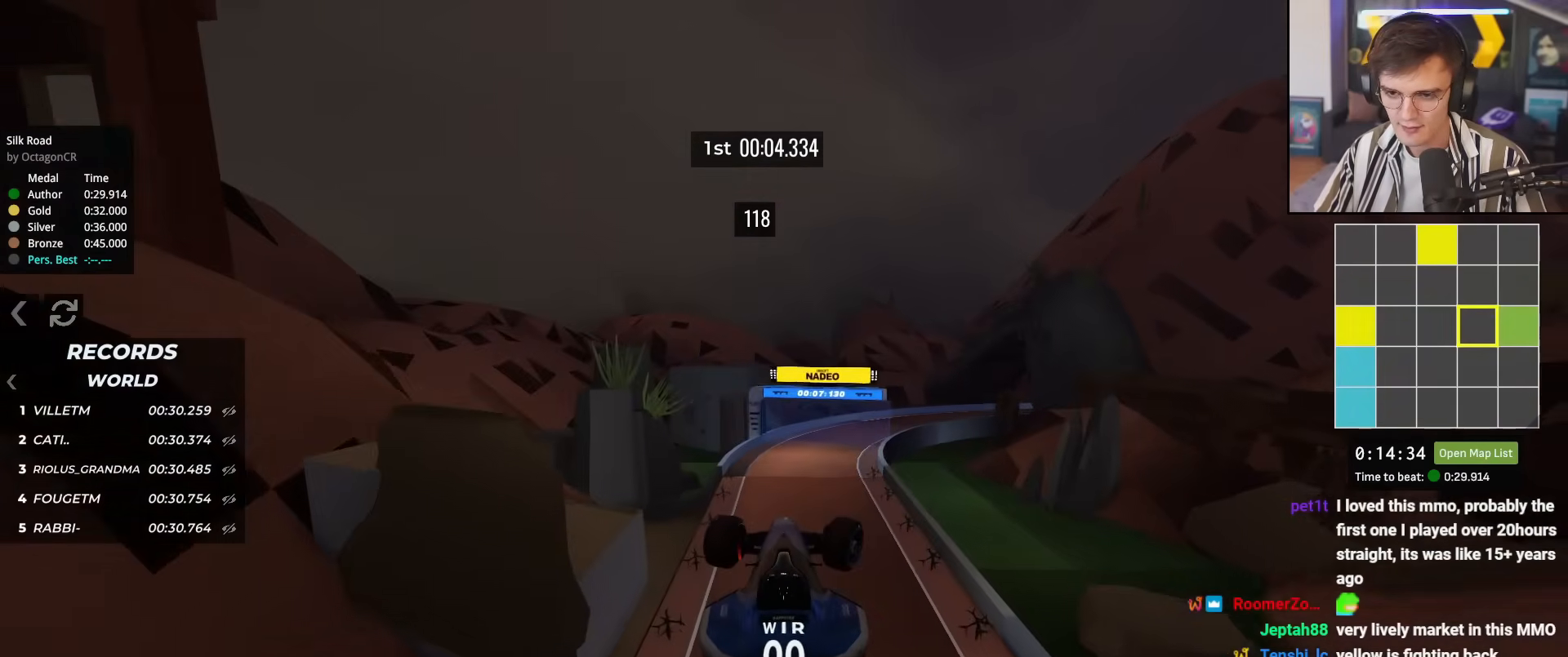
{"keys": ["right", "up"], "events": []}
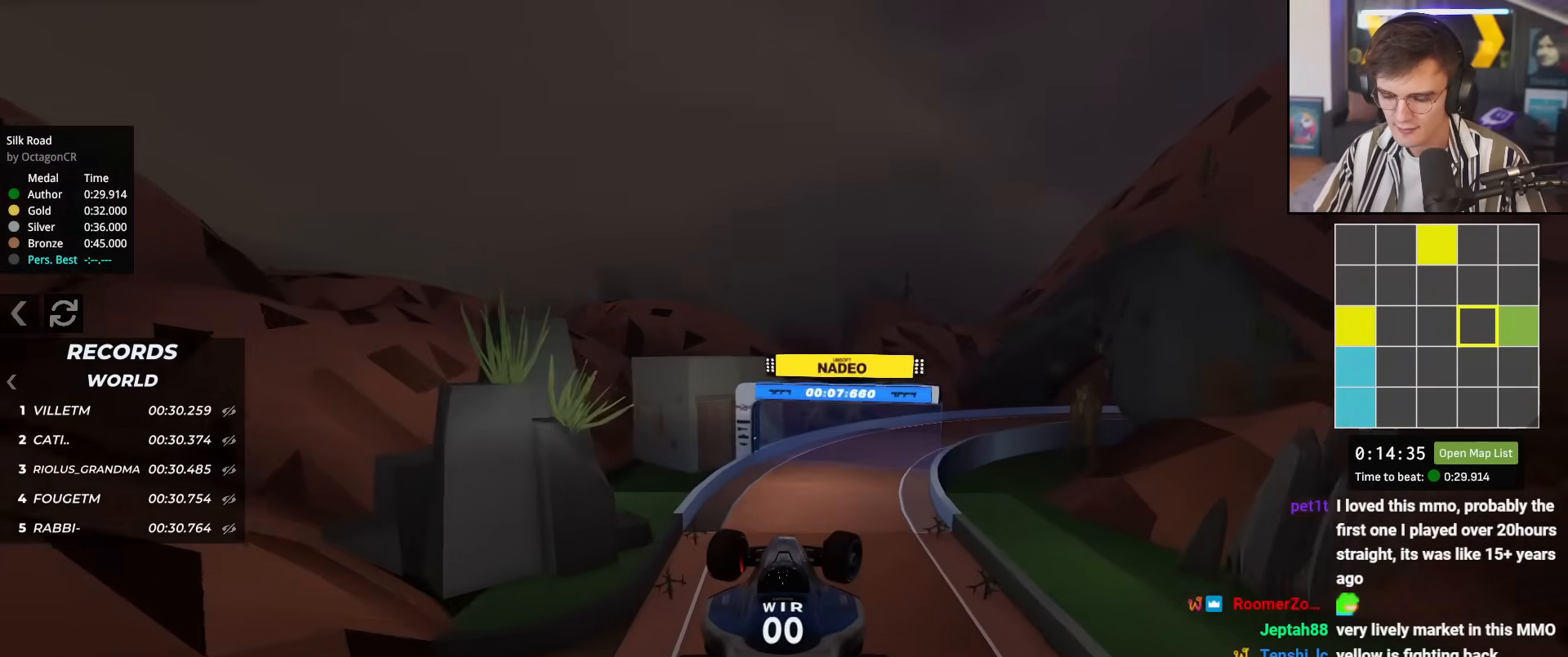
{"keys": ["right", "up"], "events": []}
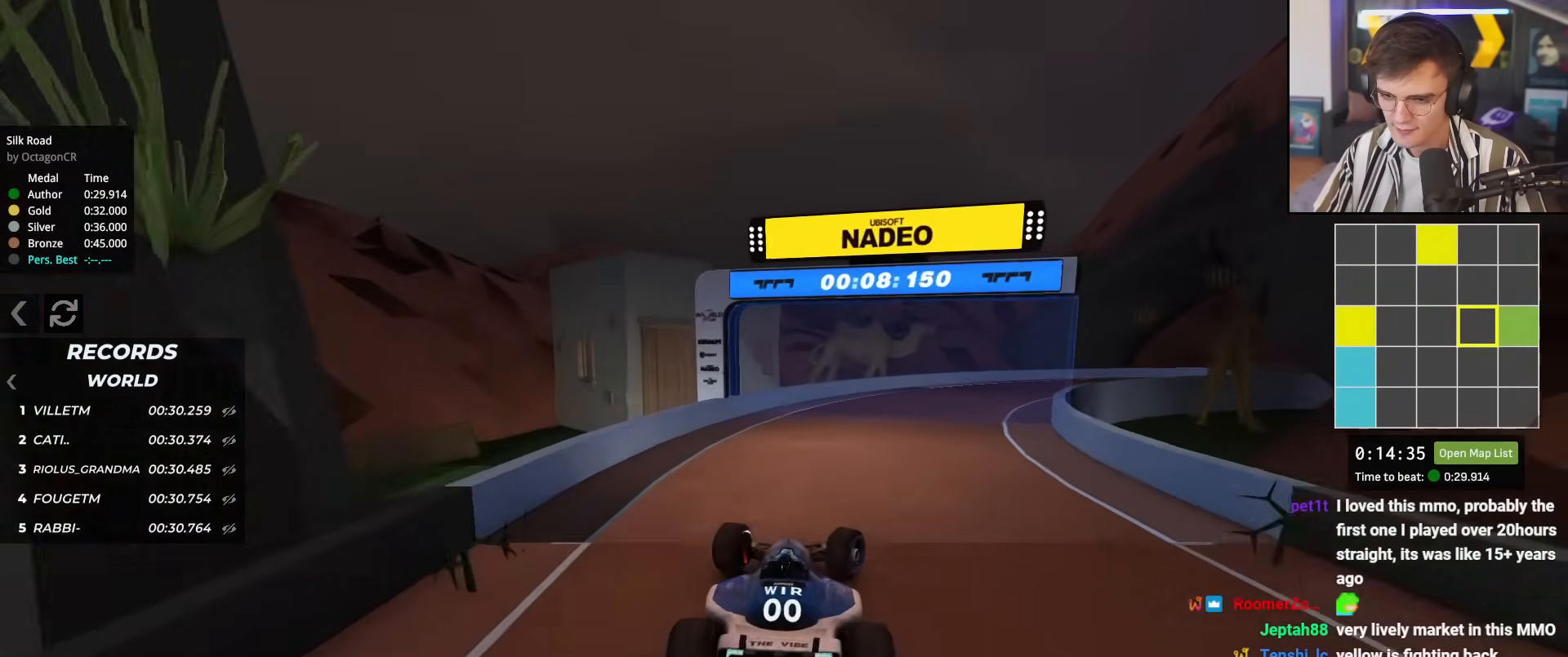
{"keys": ["right", "up"], "events": []}
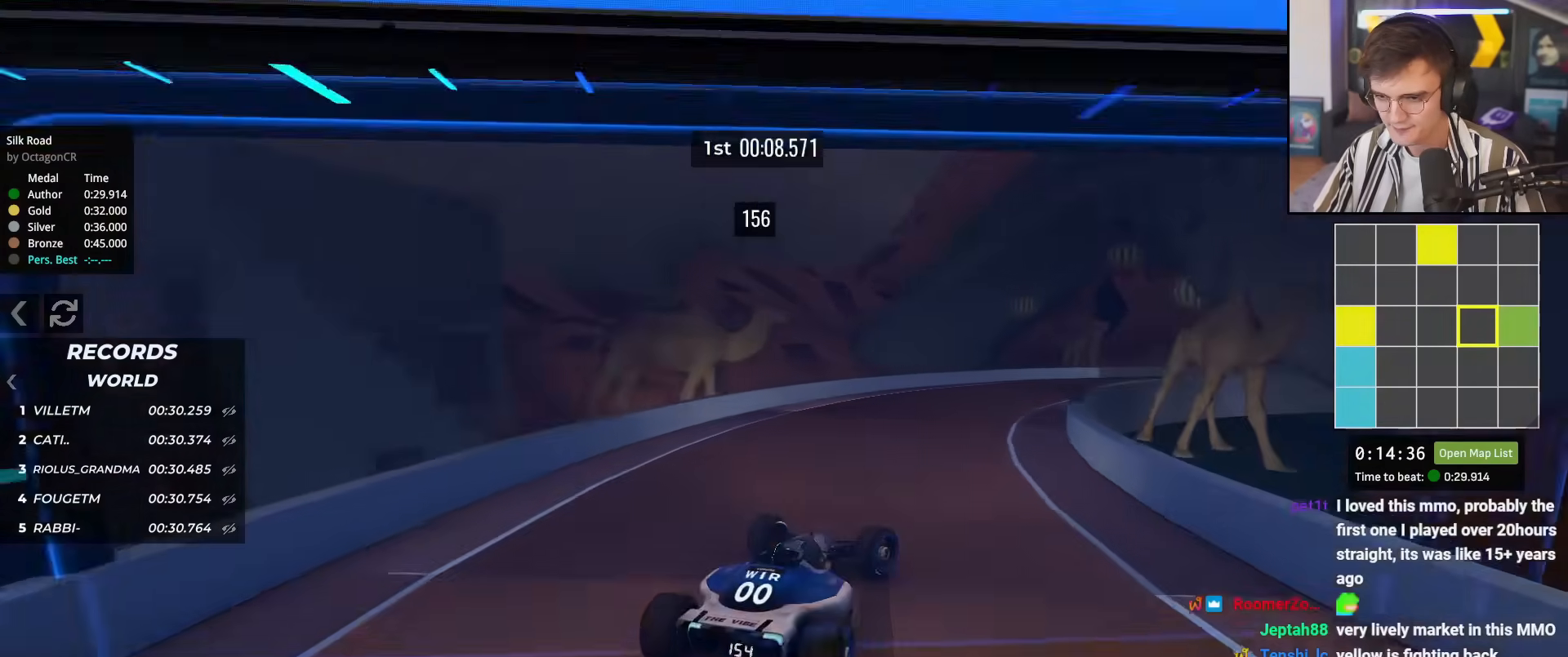
{"keys": ["right", "up"], "events": [[117, "right", "up"], [350, "right", "down"]]}
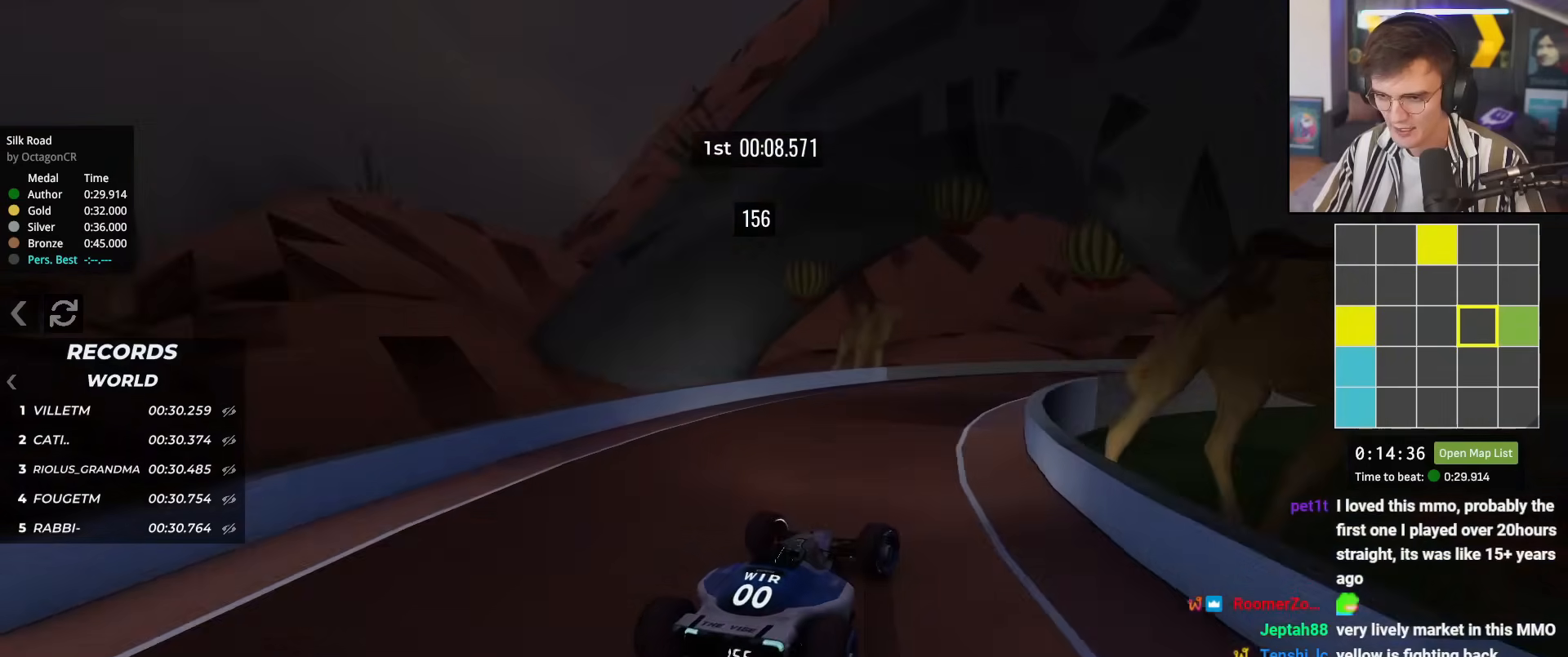
{"keys": ["right", "up"], "events": [[83, "right", "up"], [166, "right", "down"], [367, "right", "up"], [450, "right", "down"]]}
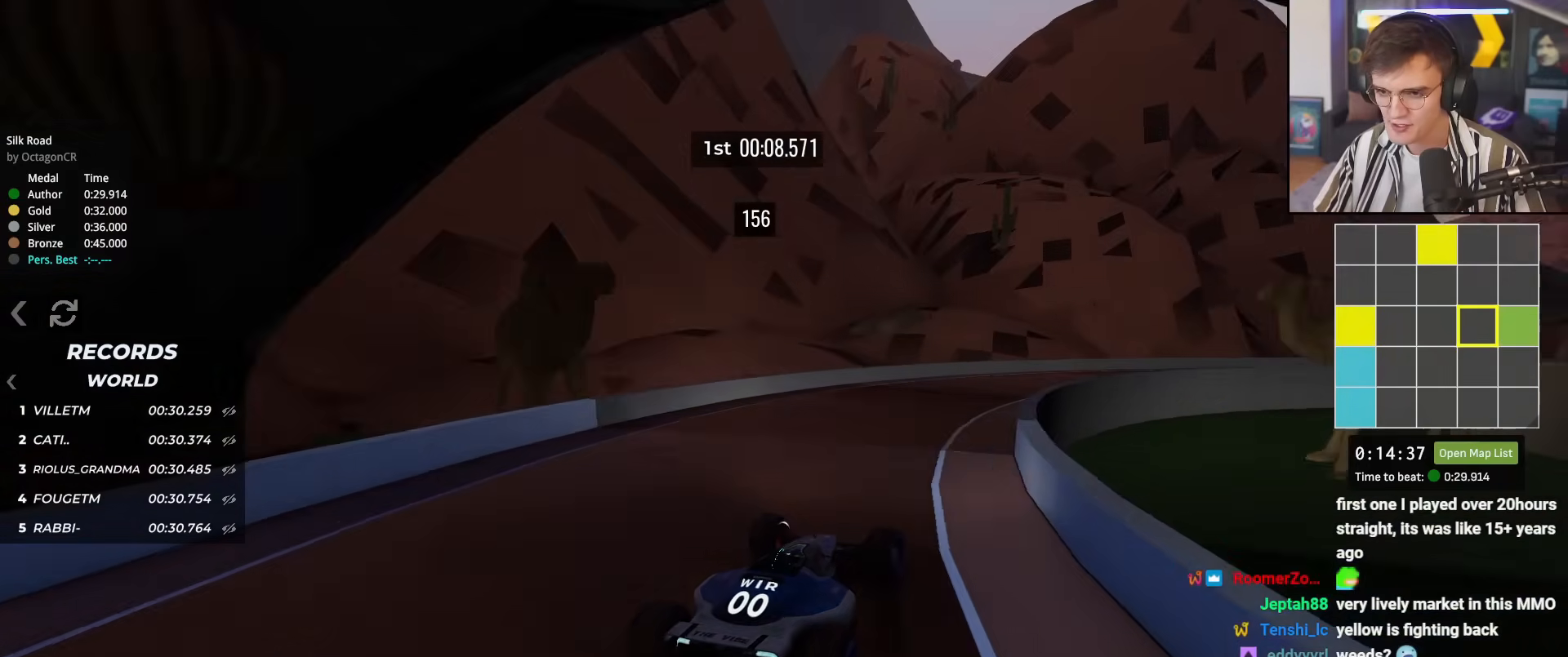
{"keys": ["up"], "events": [[484, "right", "up"]]}
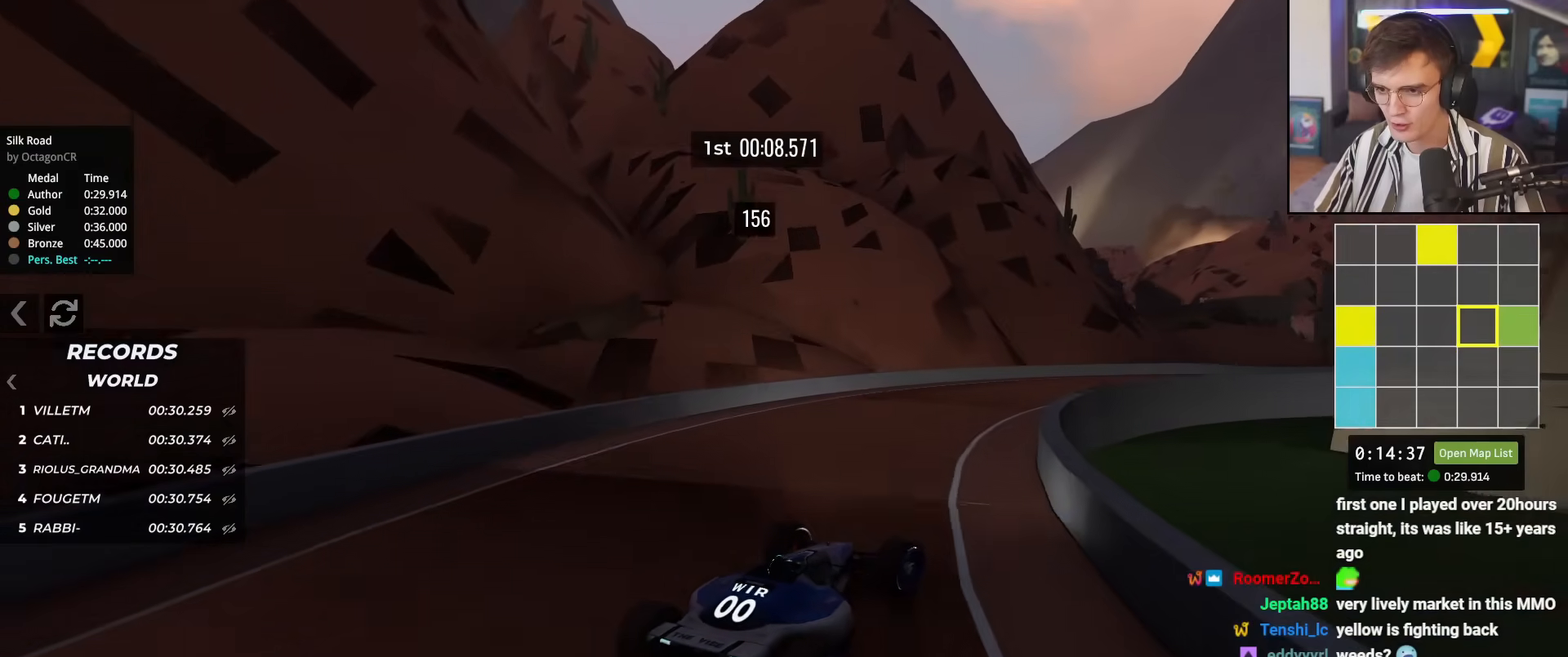
{"keys": ["right", "up"], "events": [[166, "right", "down"], [300, "right", "up"], [383, "right", "down"]]}
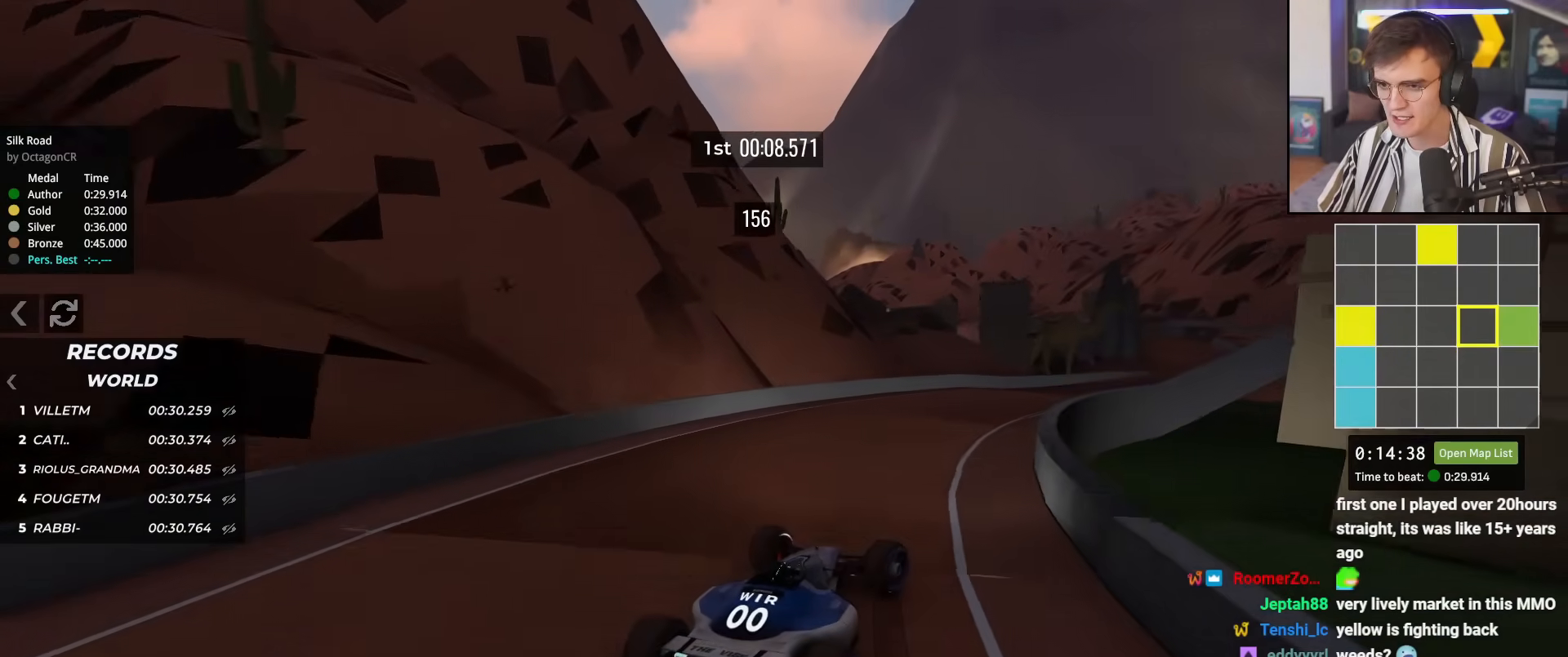
{"keys": ["up"], "events": [[184, "right", "up"], [367, "right", "down"], [467, "right", "up"]]}
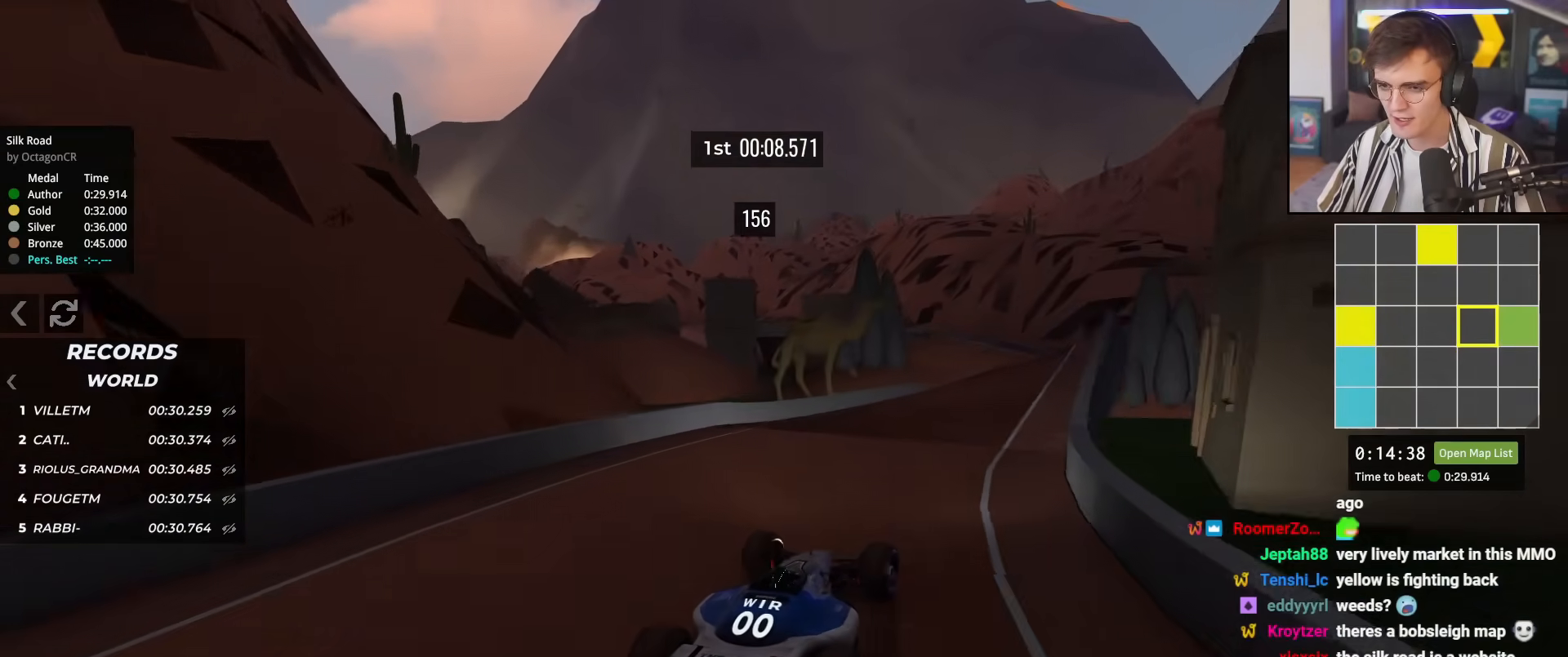
{"keys": ["right", "up"], "events": [[150, "right", "down"], [233, "right", "up"], [433, "right", "down"]]}
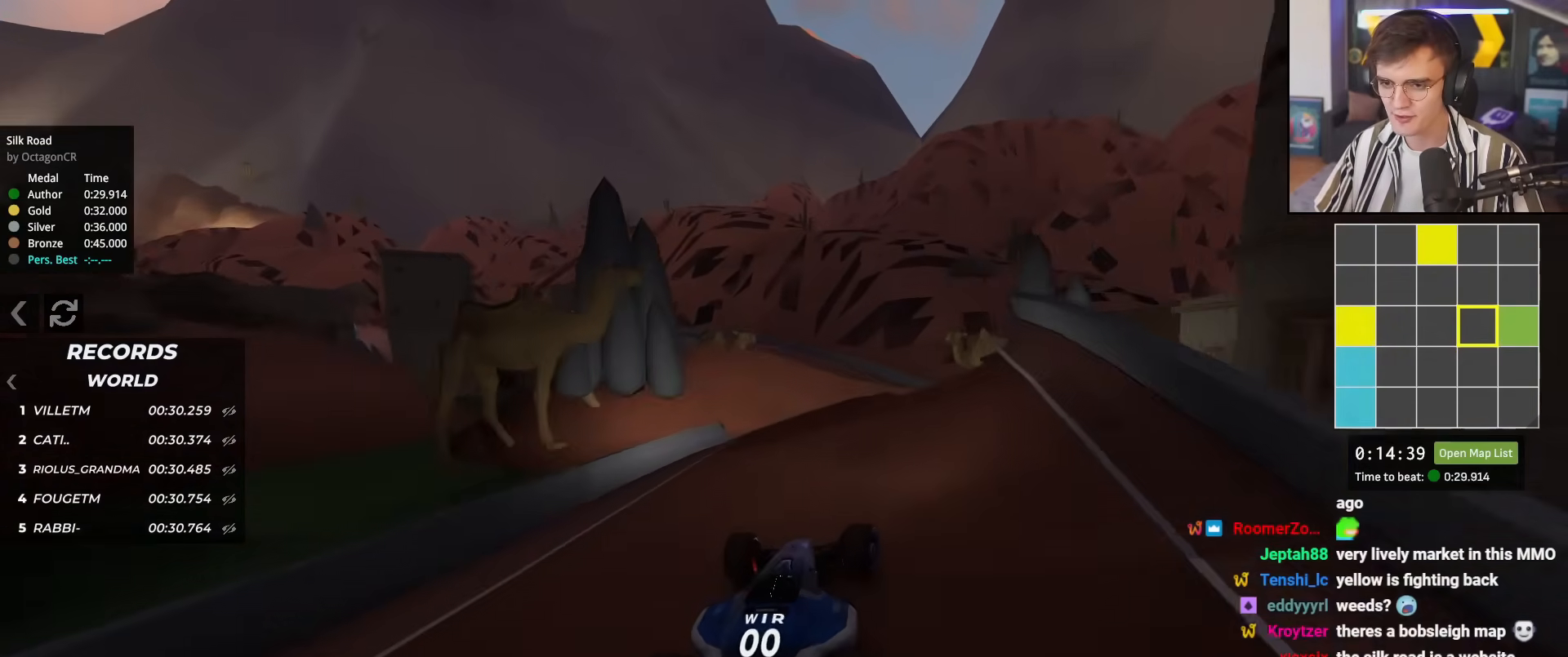
{"keys": ["left", "up"], "events": [[150, "right", "up"], [217, "left", "down"], [300, "left", "up"], [451, "left", "down"]]}
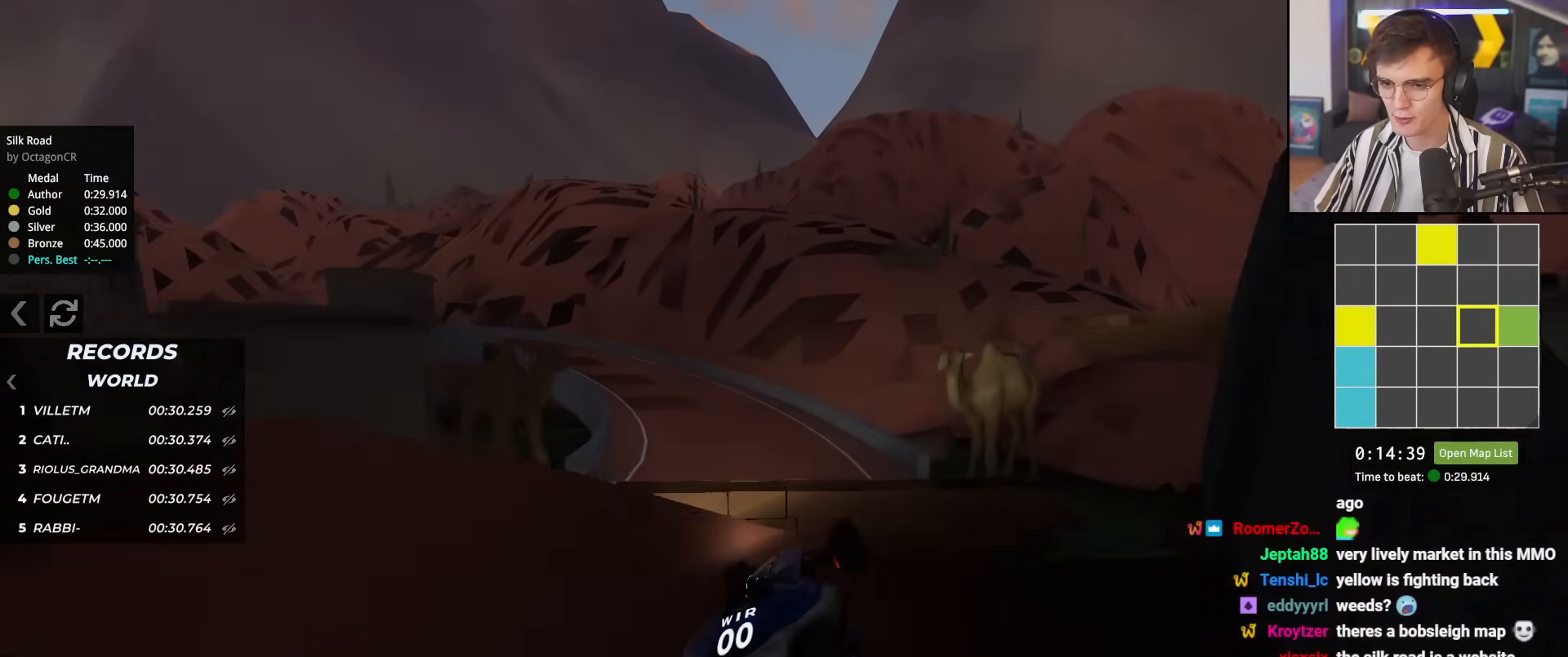
{"keys": ["left", "up"], "events": []}
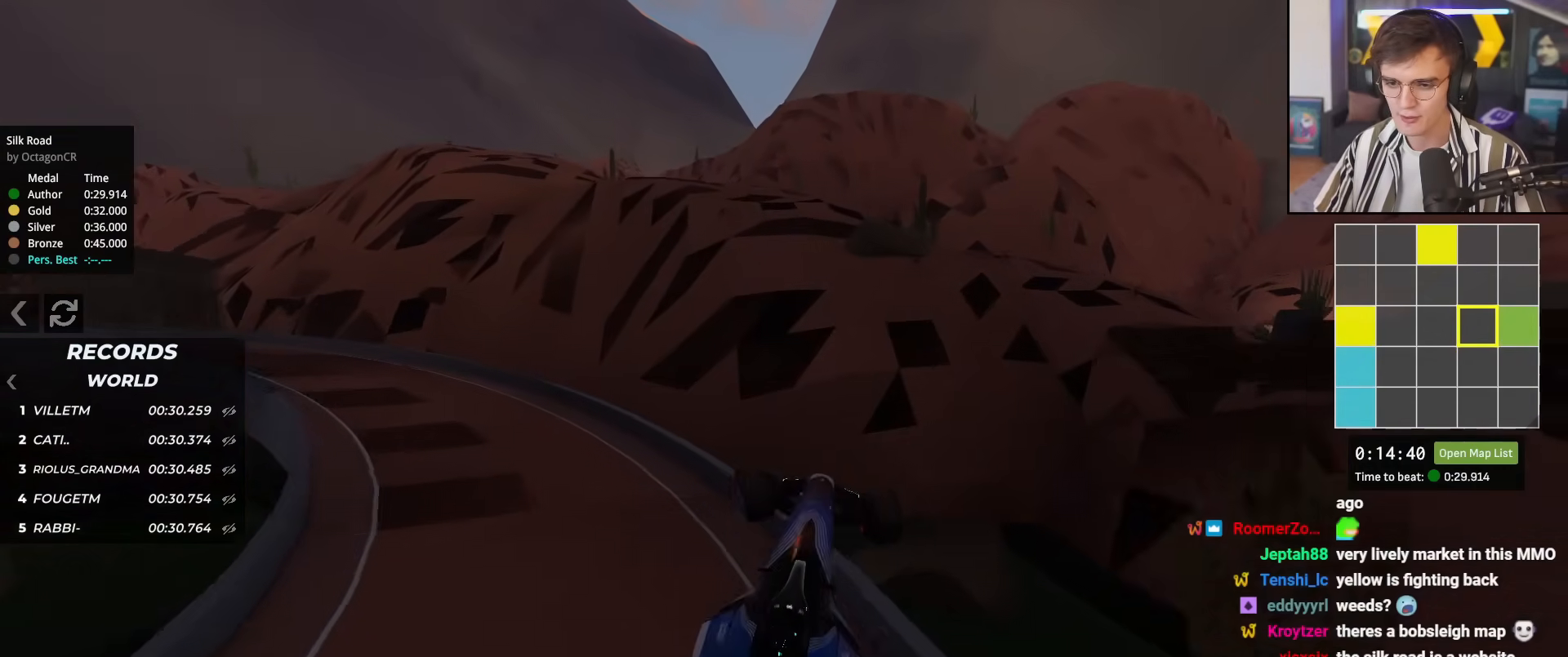
{"keys": ["up"], "events": [[17, "up", "up"], [50, "up", "down"], [250, "left", "up"]]}
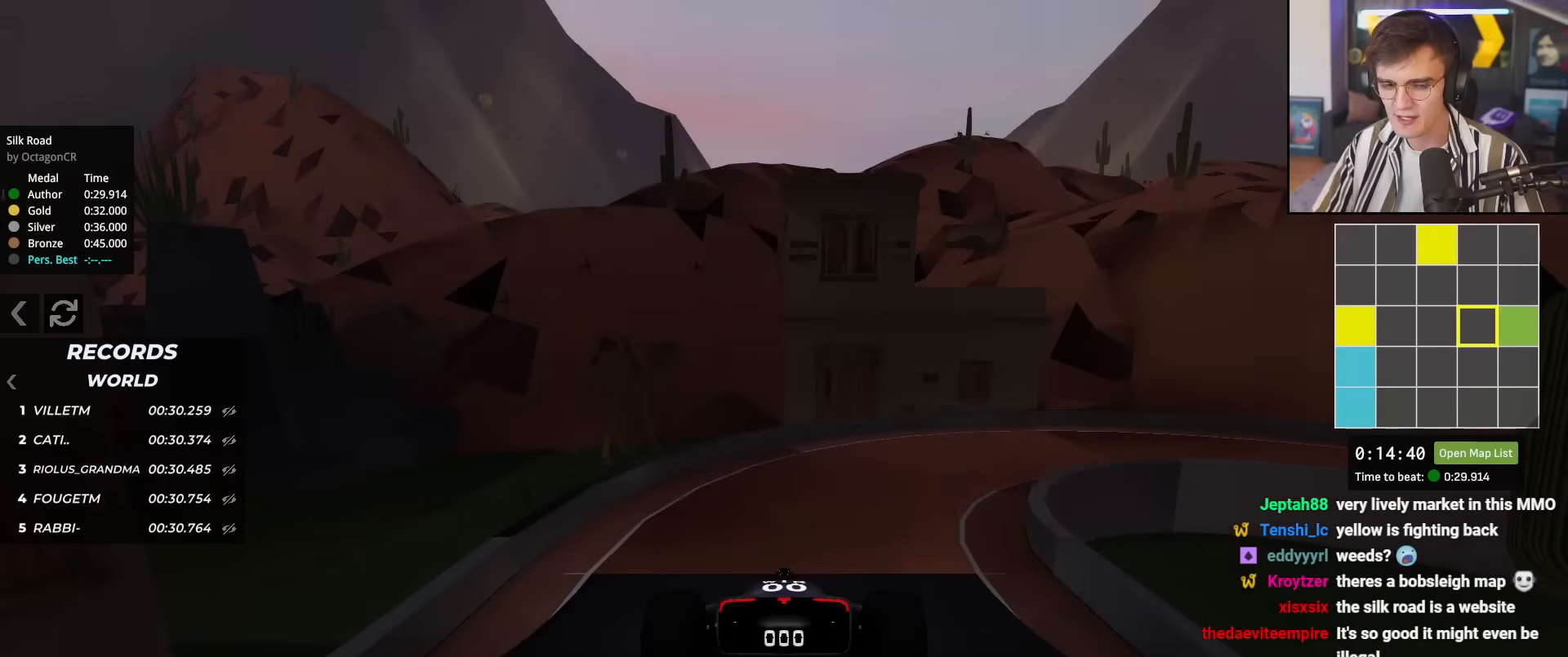
{"keys": ["up"], "events": []}